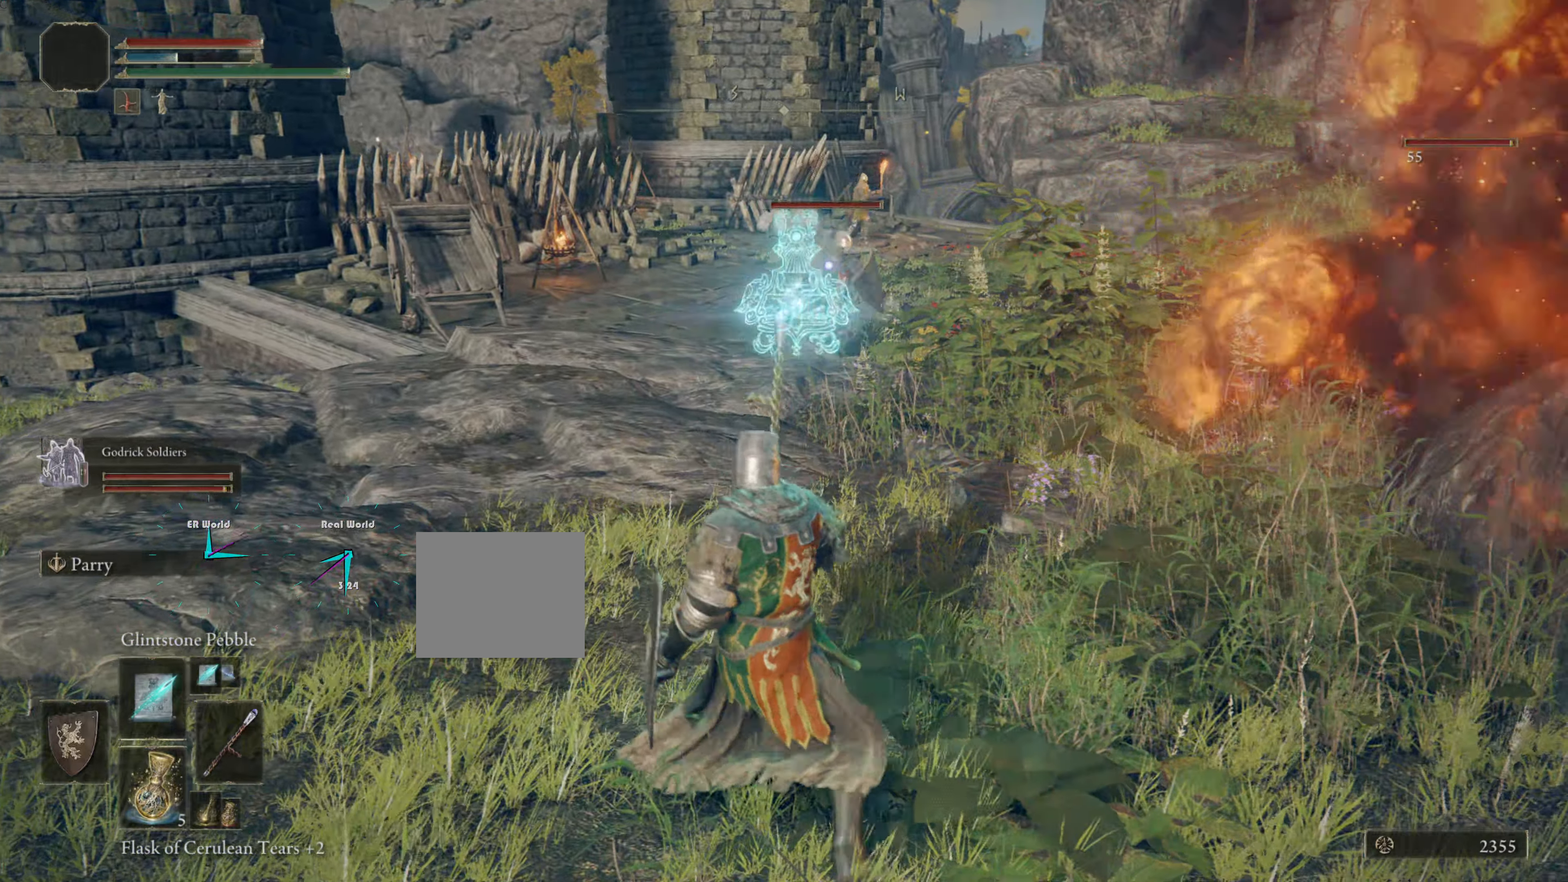
Gameplay with a controller (PlayStation layout); each line is a JSON object with the inputs held at the frame after it. "events" lists button and stick changes between this image and that frame as [ms after this image, input, new state], when the widget could be followed in between.
{"buttons": [], "left_stick": "down-right", "right_stick": "center", "events": [[67, "CROSS", "up"], [501, "left_stick", "down-right"]]}
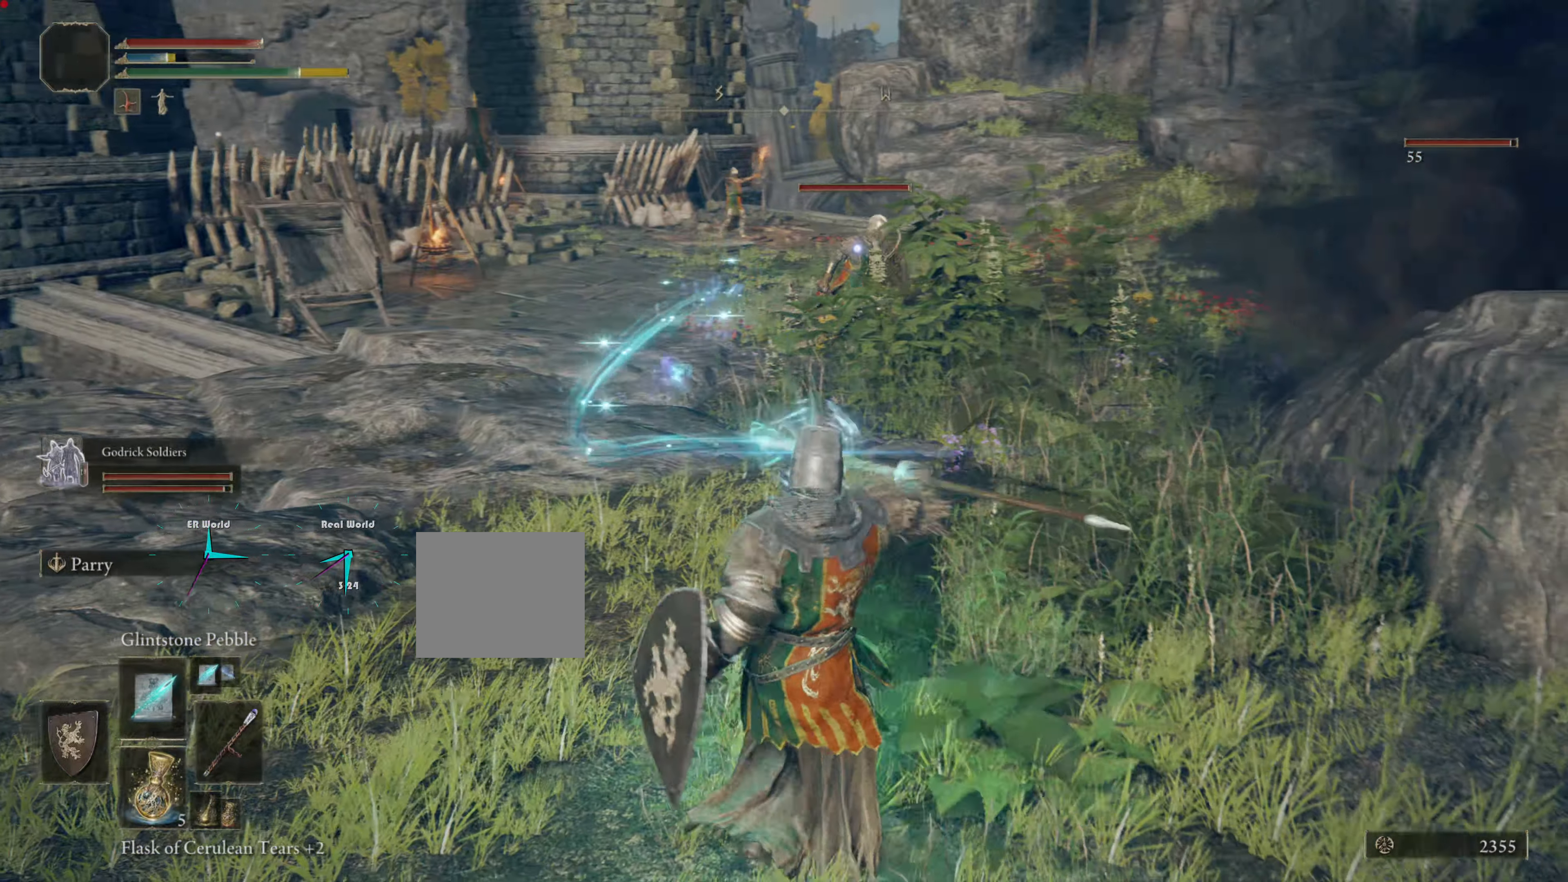
{"buttons": [], "left_stick": "up-right", "right_stick": "center", "events": [[133, "left_stick", "up-right"]]}
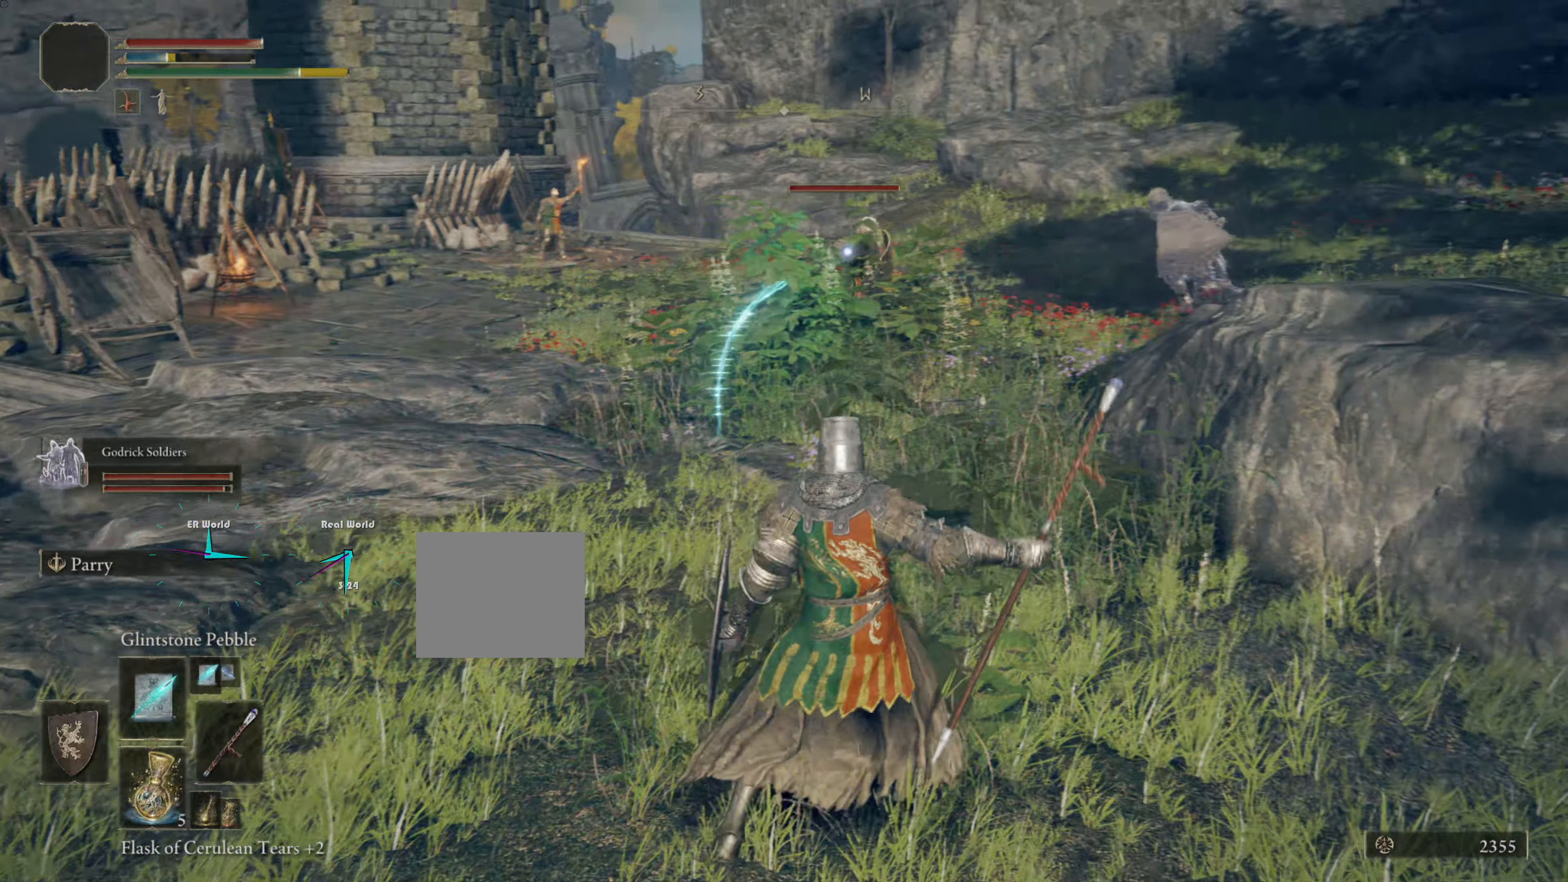
{"buttons": [], "left_stick": "right", "right_stick": "center", "events": [[84, "left_stick", "right"]]}
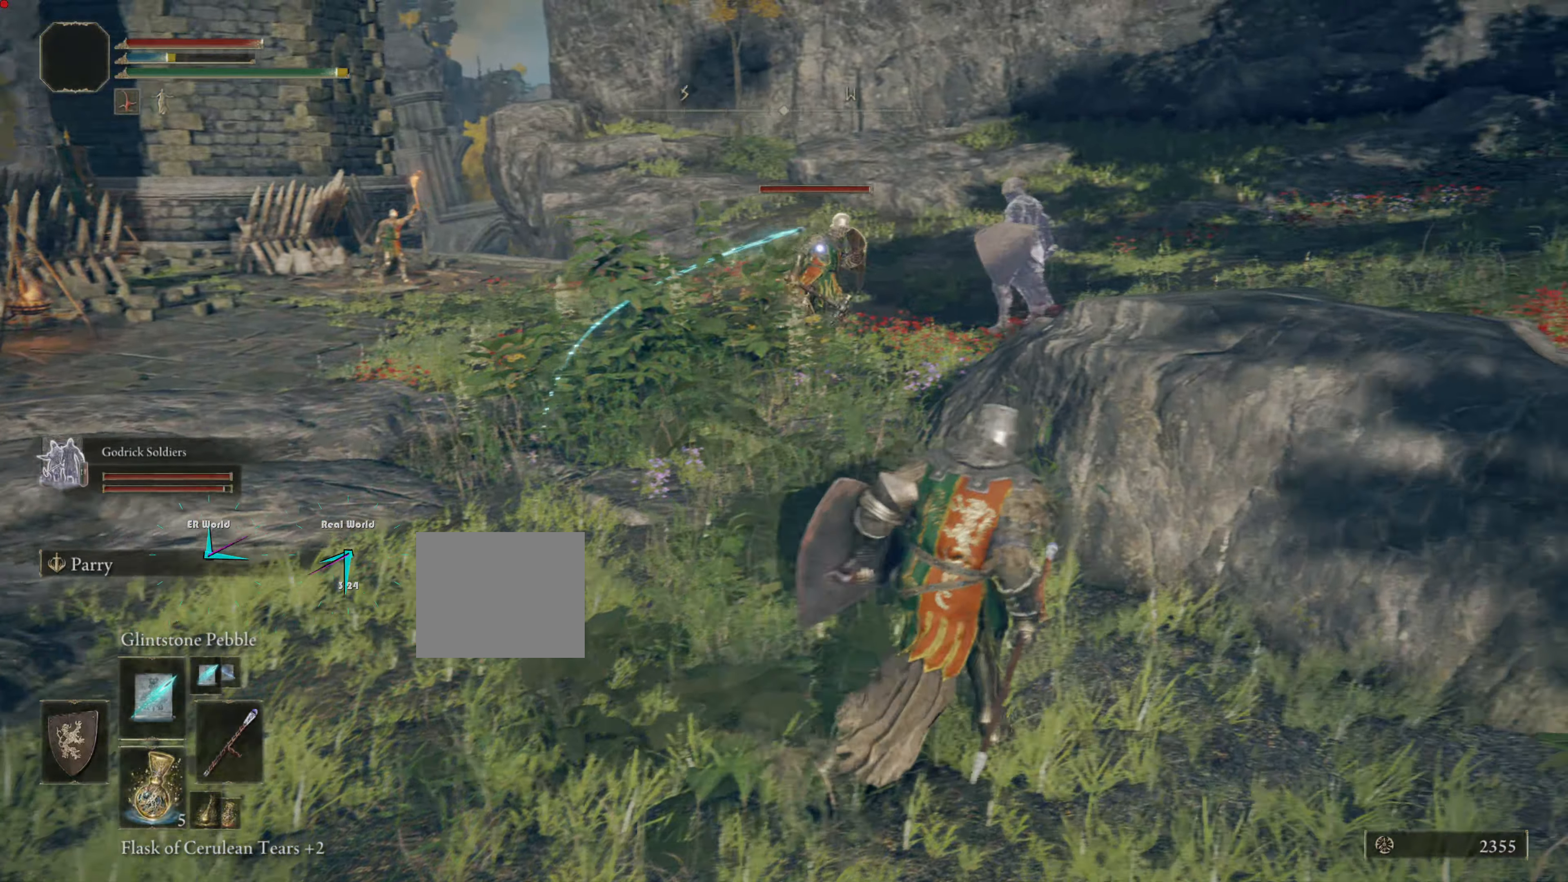
{"buttons": [], "left_stick": "up", "right_stick": "center", "events": [[33, "R1", "down"], [33, "left_stick", "center"], [83, "left_stick", "down-left"], [166, "R1", "up"], [267, "left_stick", "up-left"], [383, "left_stick", "up"]]}